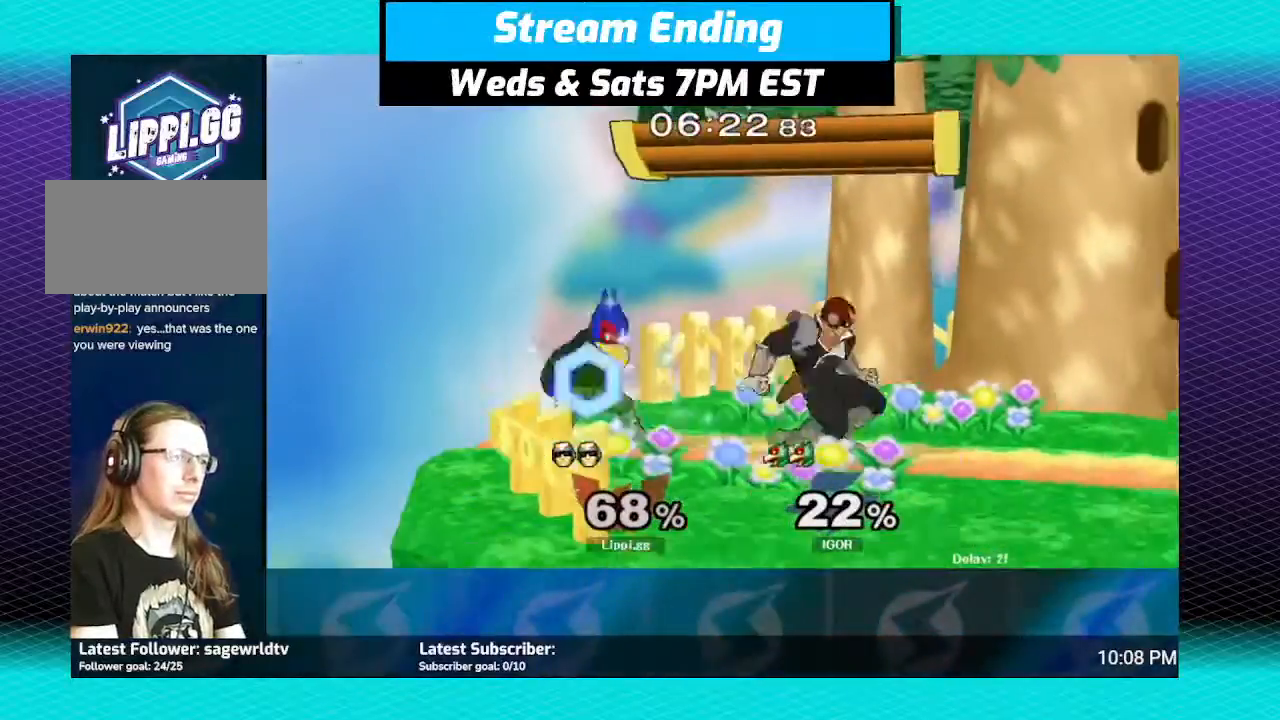
Gameplay with a controller (Nintendo layout); each line is a JSON object with the inputs held at the frame after it. "events" lists button and stick changes between this image and that frame as [ms after this image, input, new state], when the widget could be followed in between. Not read: L3 R3.
{"buttons": [], "left_stick": "center", "right_stick": "center", "events": [[133, "left_stick", "center"], [267, "right_stick", "center"], [433, "right_stick", "down"], [500, "right_stick", "center"]]}
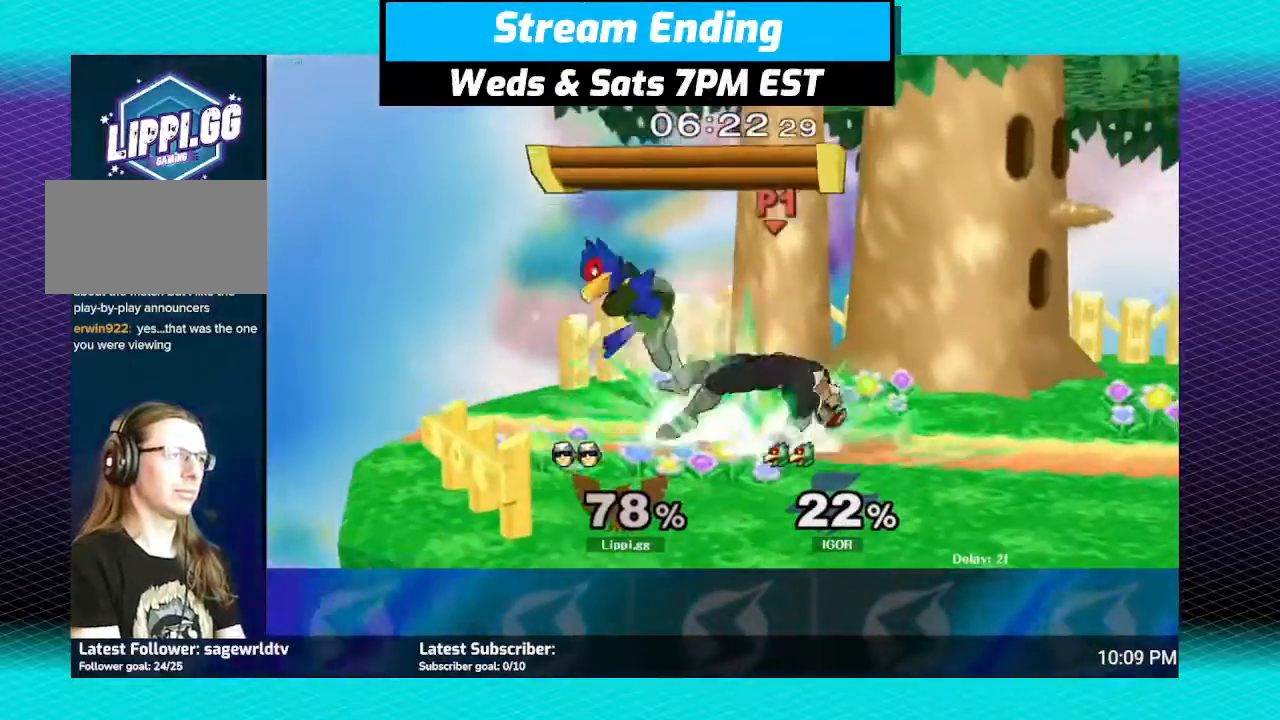
{"buttons": [], "left_stick": "down-right", "right_stick": "down", "events": [[100, "right_stick", "down"], [200, "right_stick", "center"], [267, "right_stick", "down"], [401, "right_stick", "center"], [467, "left_stick", "down-right"], [467, "right_stick", "down"]]}
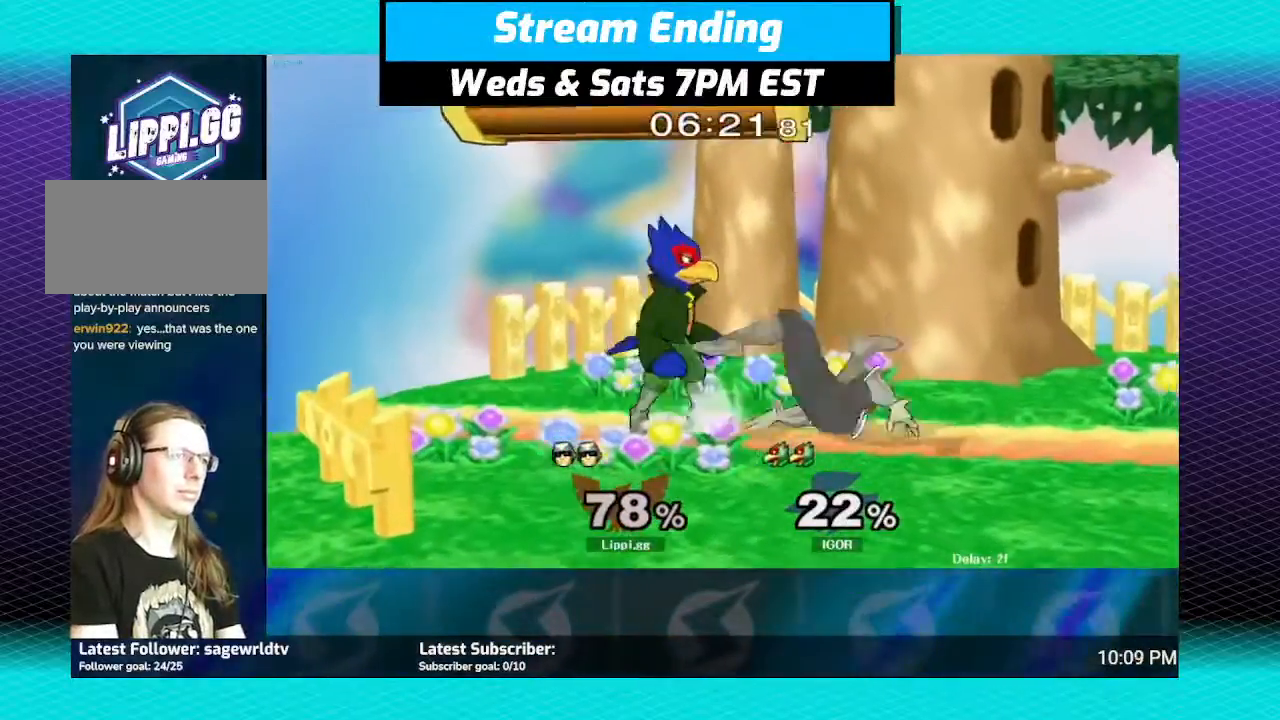
{"buttons": [], "left_stick": "down", "right_stick": "center", "events": [[33, "left_stick", "down"], [33, "right_stick", "center"], [233, "right_stick", "down-right"], [400, "right_stick", "down"], [500, "right_stick", "center"]]}
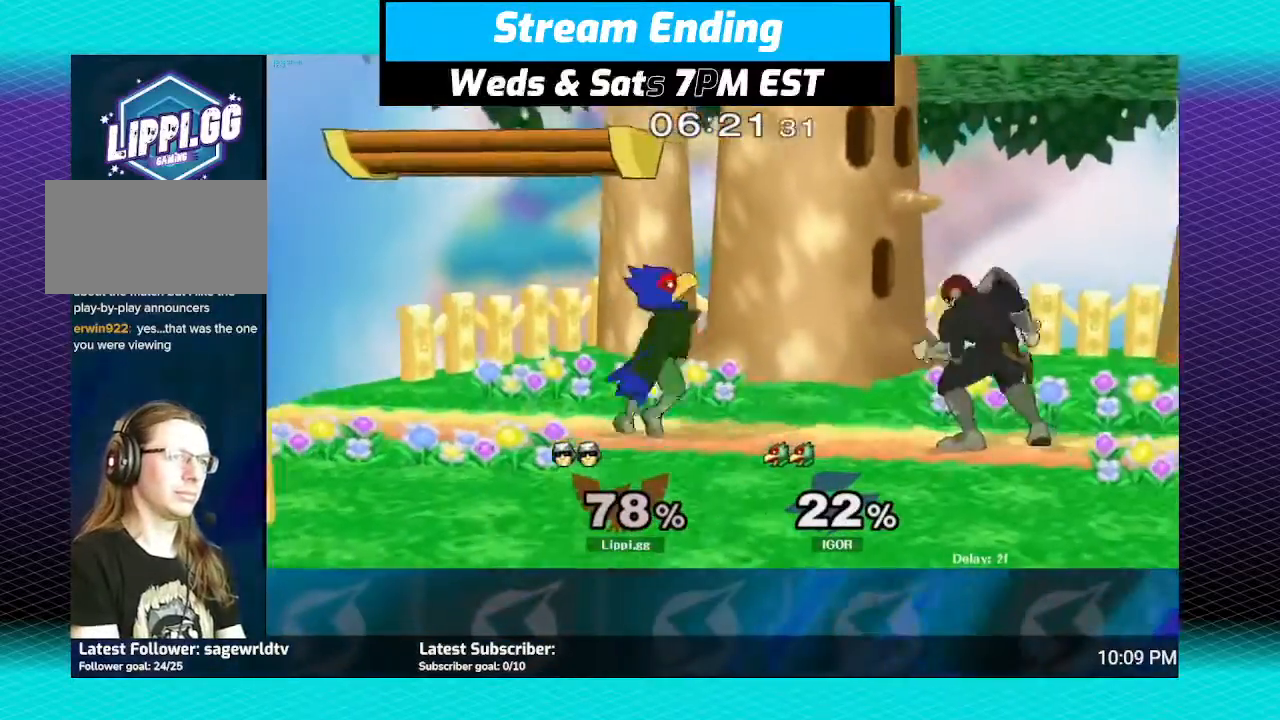
{"buttons": [], "left_stick": "down", "right_stick": "down", "events": [[167, "right_stick", "down-right"], [401, "right_stick", "center"], [467, "right_stick", "down"]]}
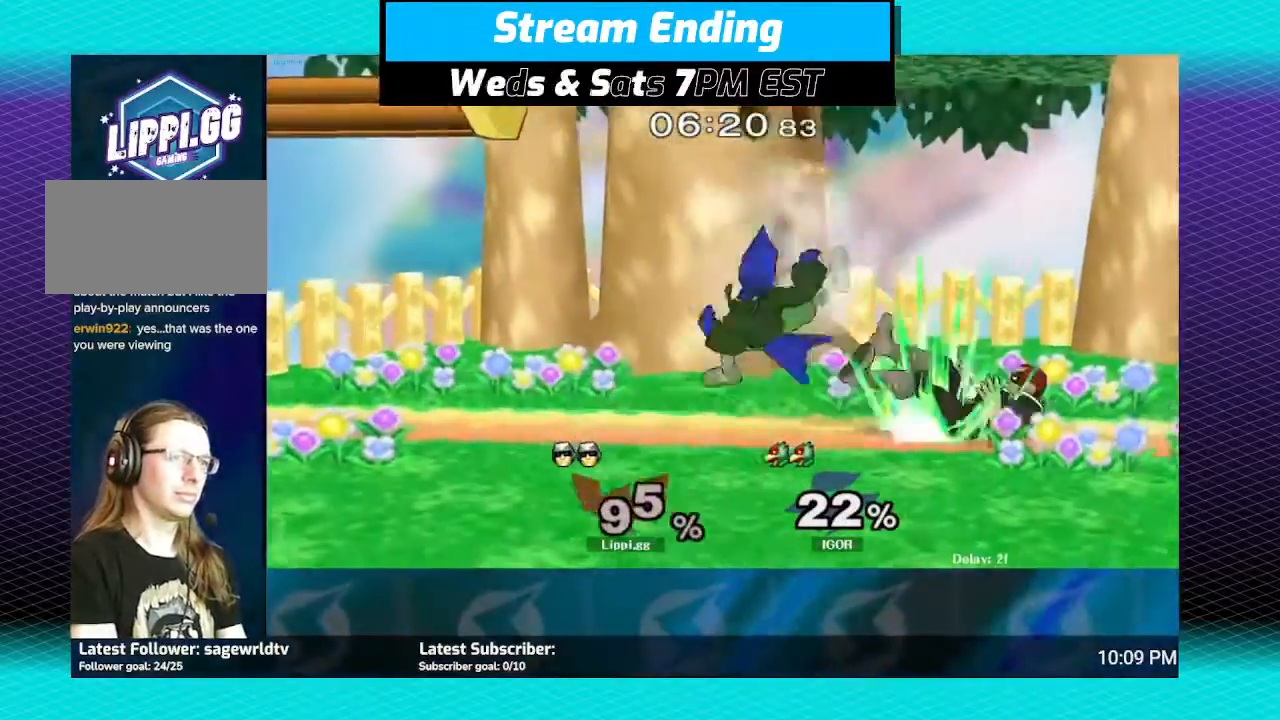
{"buttons": ["R1"], "left_stick": "center", "right_stick": "center", "events": [[200, "right_stick", "center"], [333, "left_stick", "center"], [467, "R1", "down"]]}
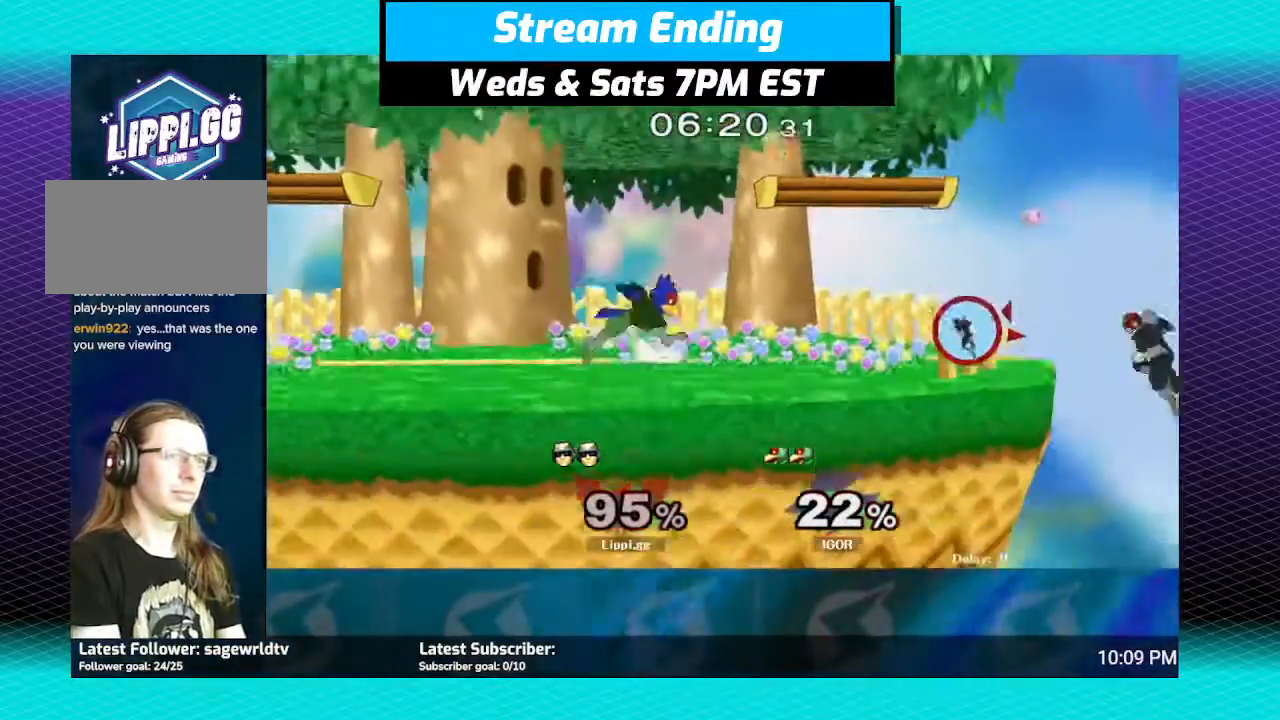
{"buttons": [], "left_stick": "left", "right_stick": "center", "events": [[34, "left_stick", "left"], [167, "left_stick", "center"], [267, "R1", "up"], [267, "left_stick", "down-left"], [367, "left_stick", "left"]]}
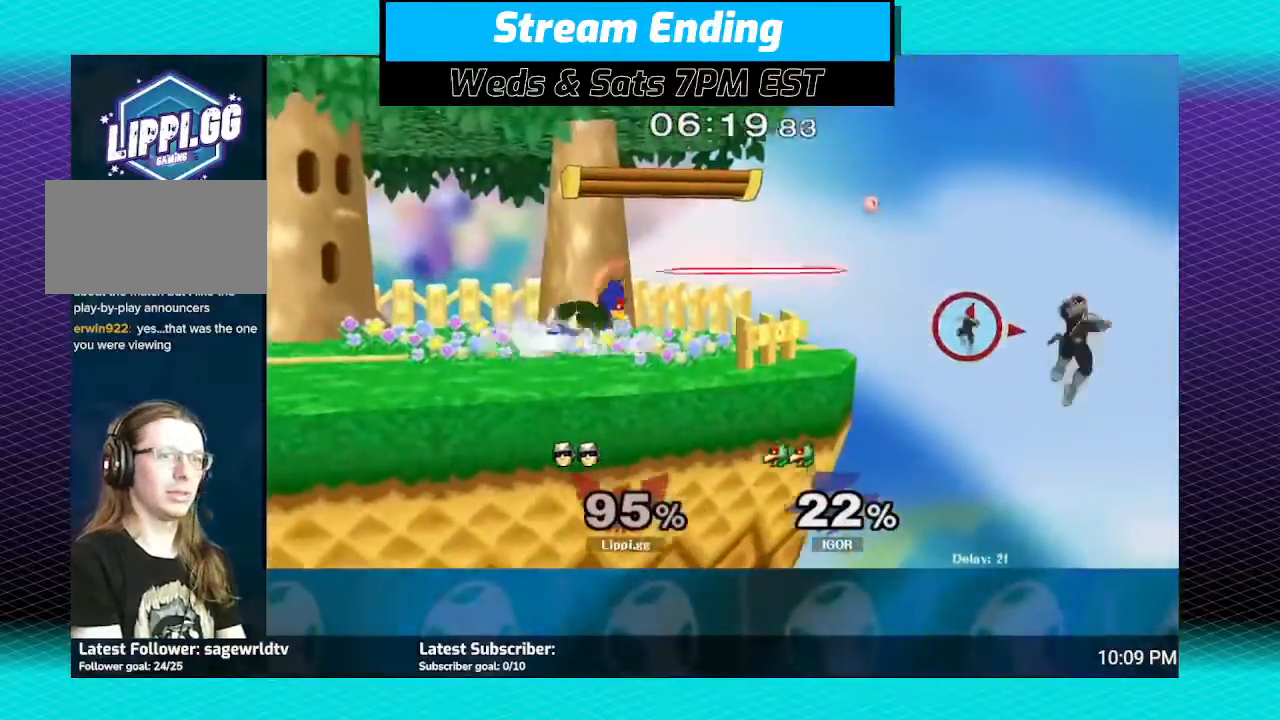
{"buttons": ["B"], "left_stick": "up", "right_stick": "center", "events": [[333, "Y", "down"], [400, "left_stick", "up"], [433, "Y", "up"], [500, "B", "down"]]}
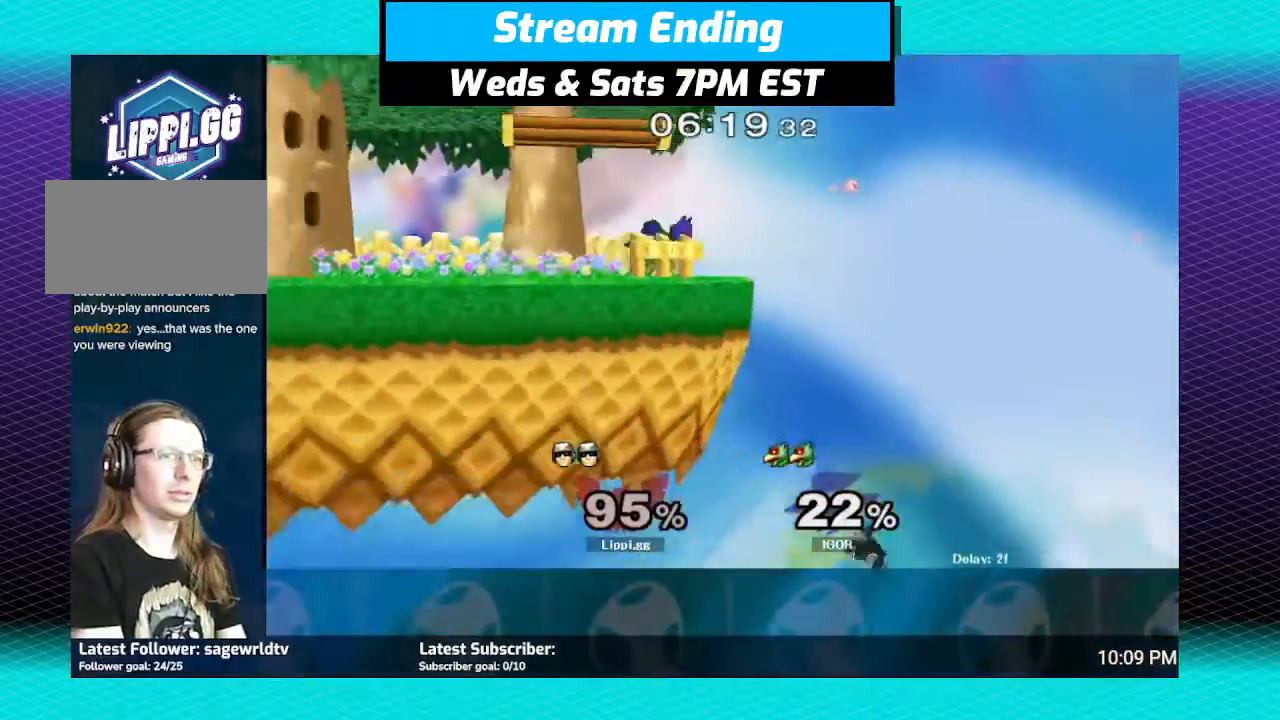
{"buttons": ["B"], "left_stick": "up", "right_stick": "center", "events": []}
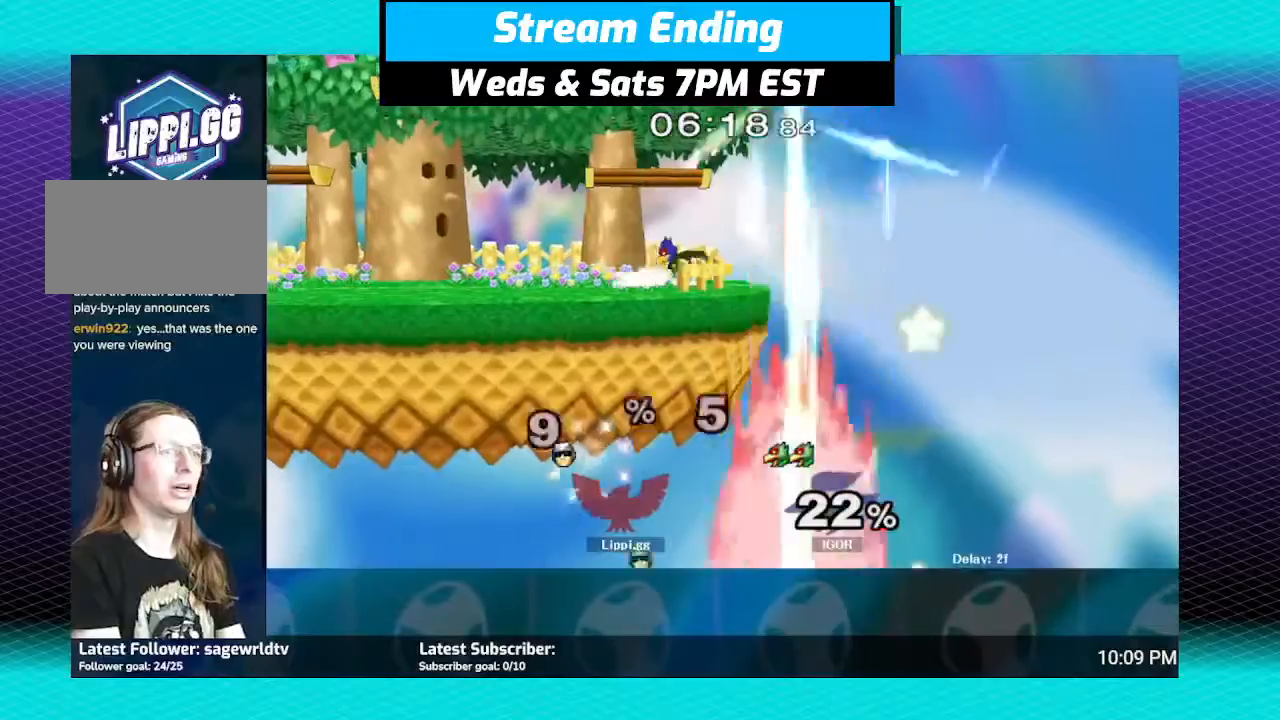
{"buttons": [], "left_stick": "center", "right_stick": "center", "events": [[66, "B", "up"], [66, "left_stick", "center"]]}
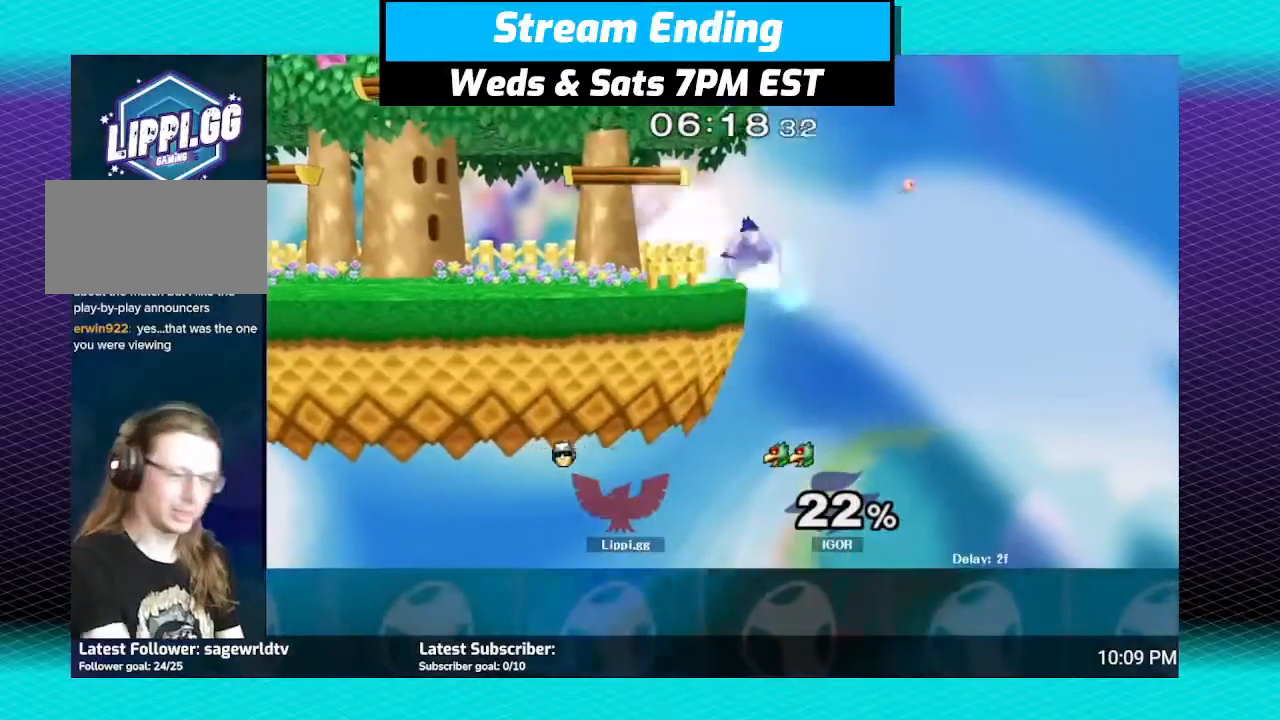
{"buttons": [], "left_stick": "center", "right_stick": "center", "events": []}
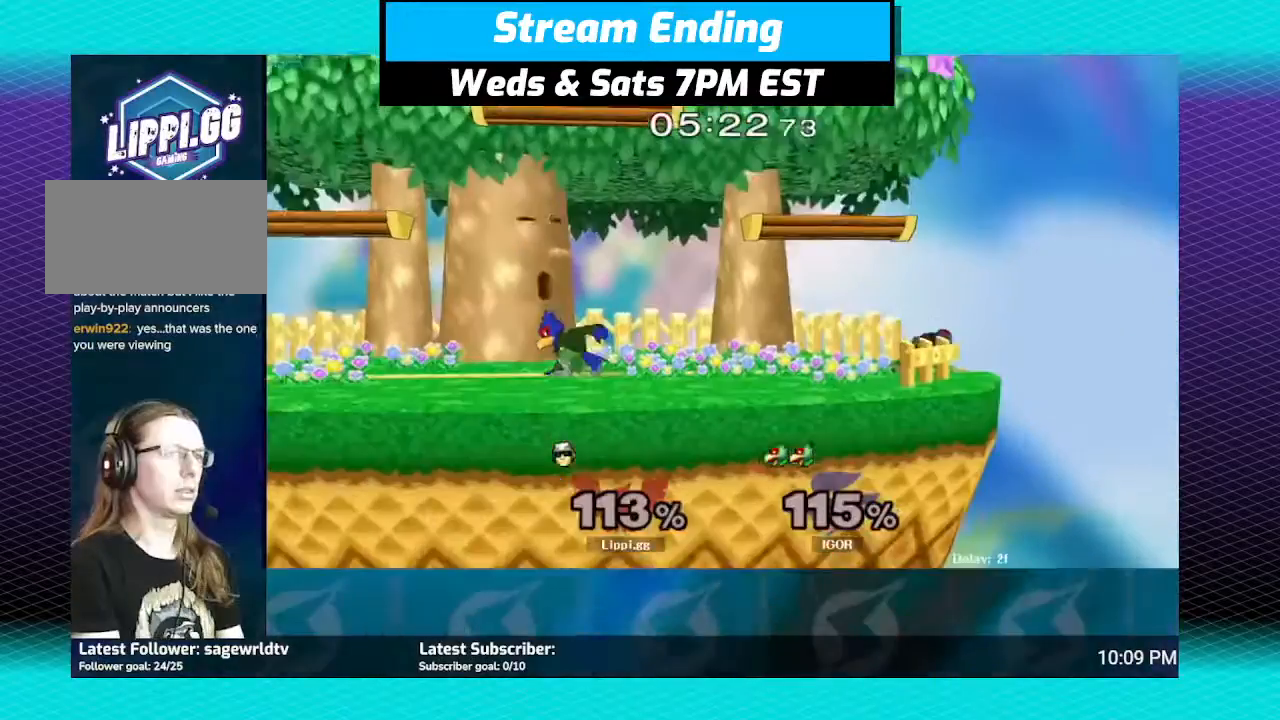
{"buttons": [], "left_stick": "center", "right_stick": "center", "events": [[333, "left_stick", "down-left"], [433, "left_stick", "center"]]}
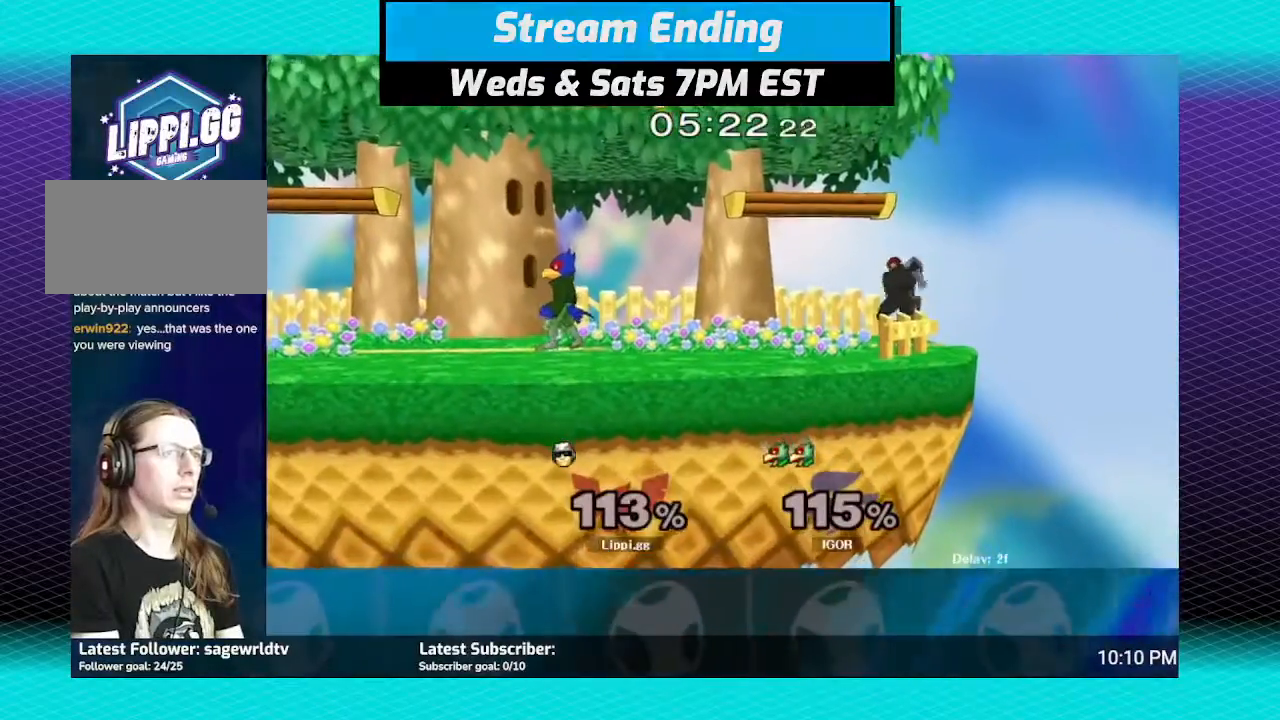
{"buttons": ["B"], "left_stick": "down", "right_stick": "center", "events": [[234, "left_stick", "down"], [367, "B", "down"]]}
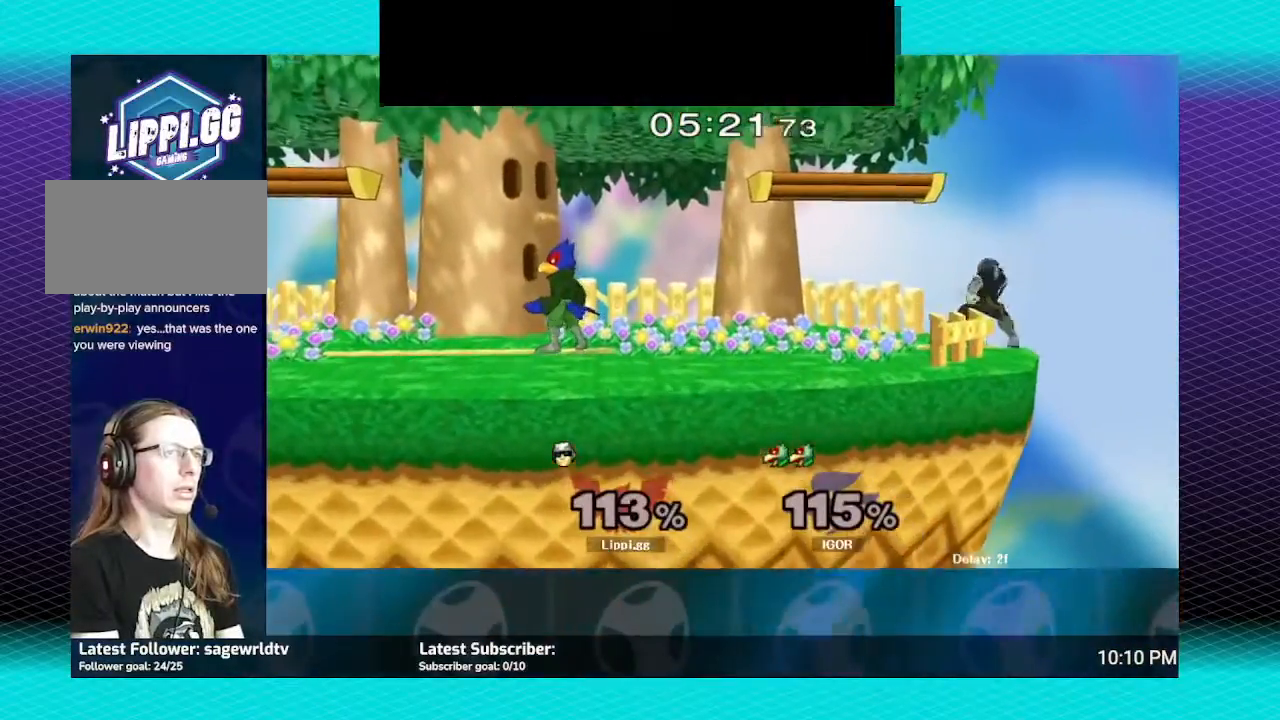
{"buttons": ["B"], "left_stick": "down", "right_stick": "center", "events": []}
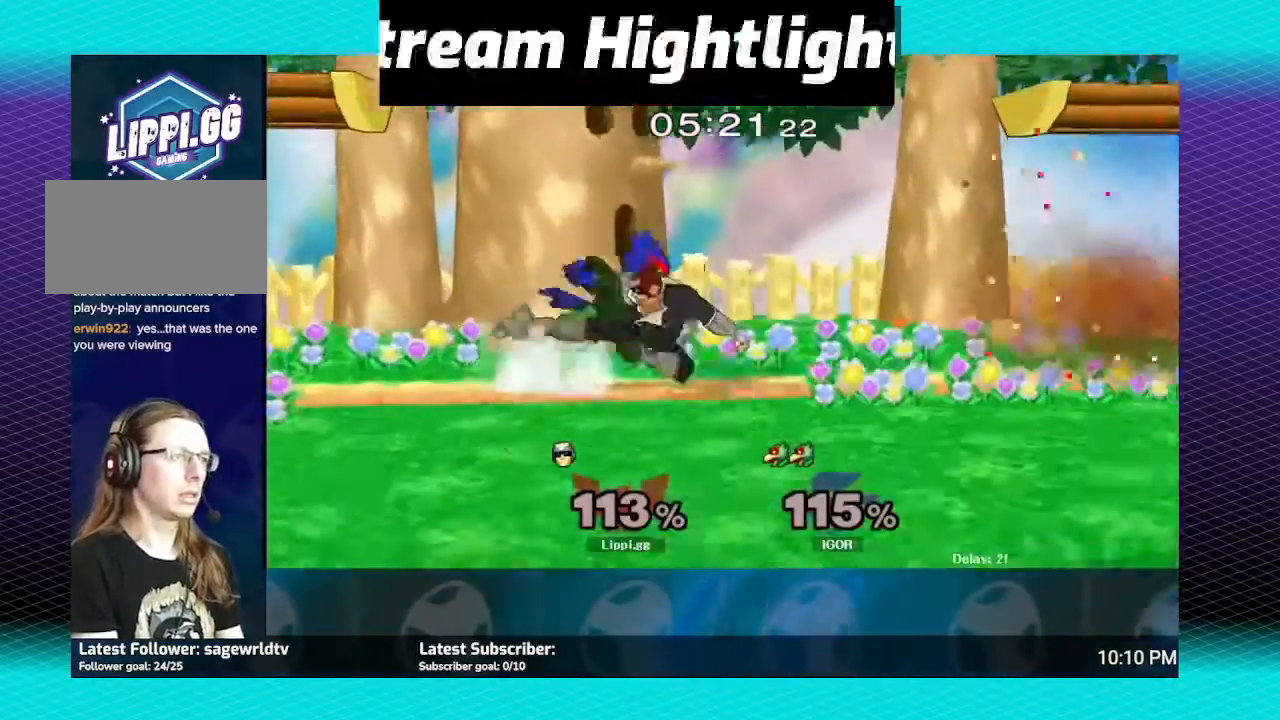
{"buttons": [], "left_stick": "center", "right_stick": "center", "events": [[367, "B", "up"], [434, "left_stick", "center"]]}
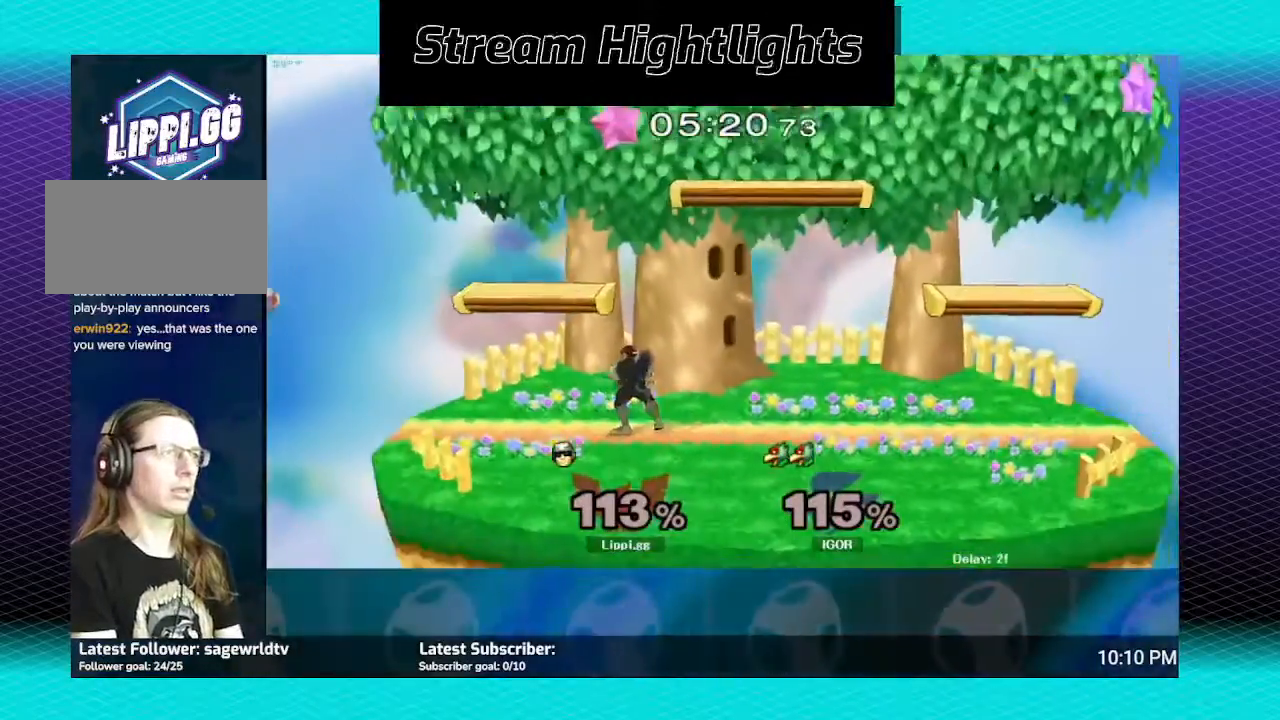
{"buttons": ["A"], "left_stick": "up-right", "right_stick": "center", "events": [[200, "Y", "down"], [233, "left_stick", "right"], [267, "Y", "up"], [333, "A", "down"], [467, "A", "up"], [500, "A", "down"], [500, "left_stick", "up-right"]]}
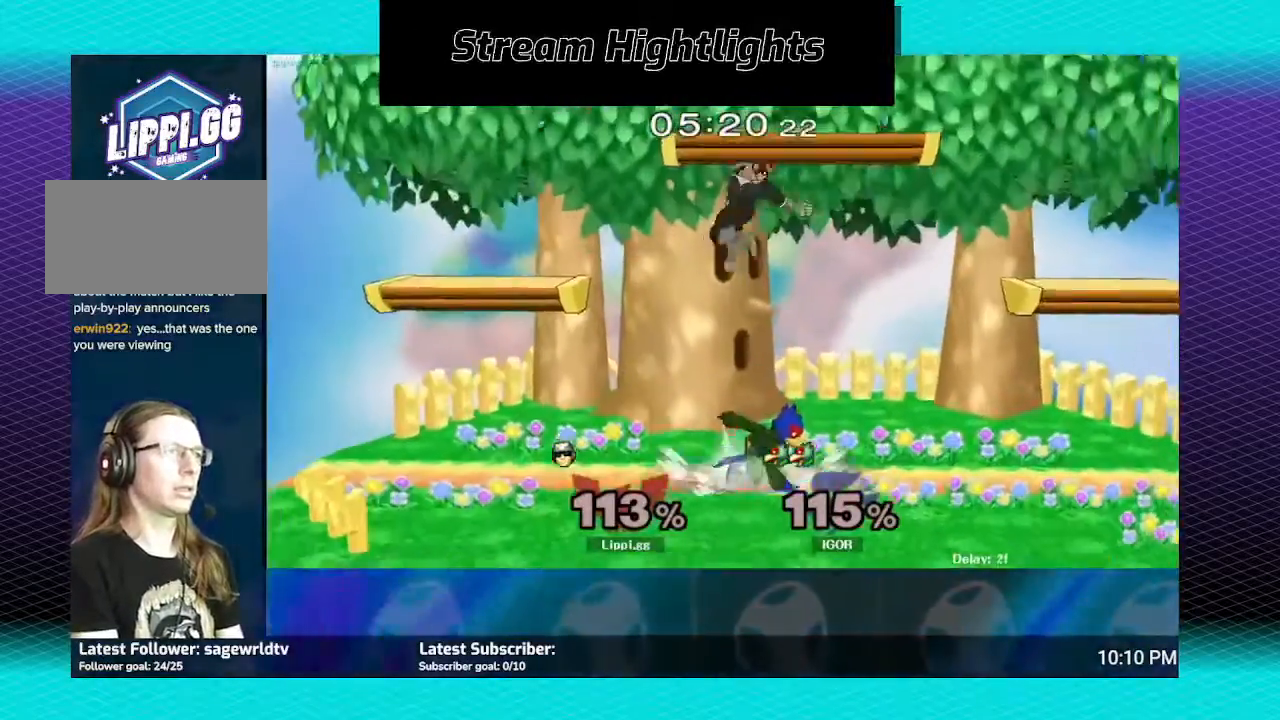
{"buttons": [], "left_stick": "right", "right_stick": "center", "events": [[100, "A", "up"], [134, "A", "down"], [134, "left_stick", "down"], [167, "A", "up"], [234, "A", "down"], [267, "A", "up"], [267, "left_stick", "down-right"], [401, "left_stick", "right"]]}
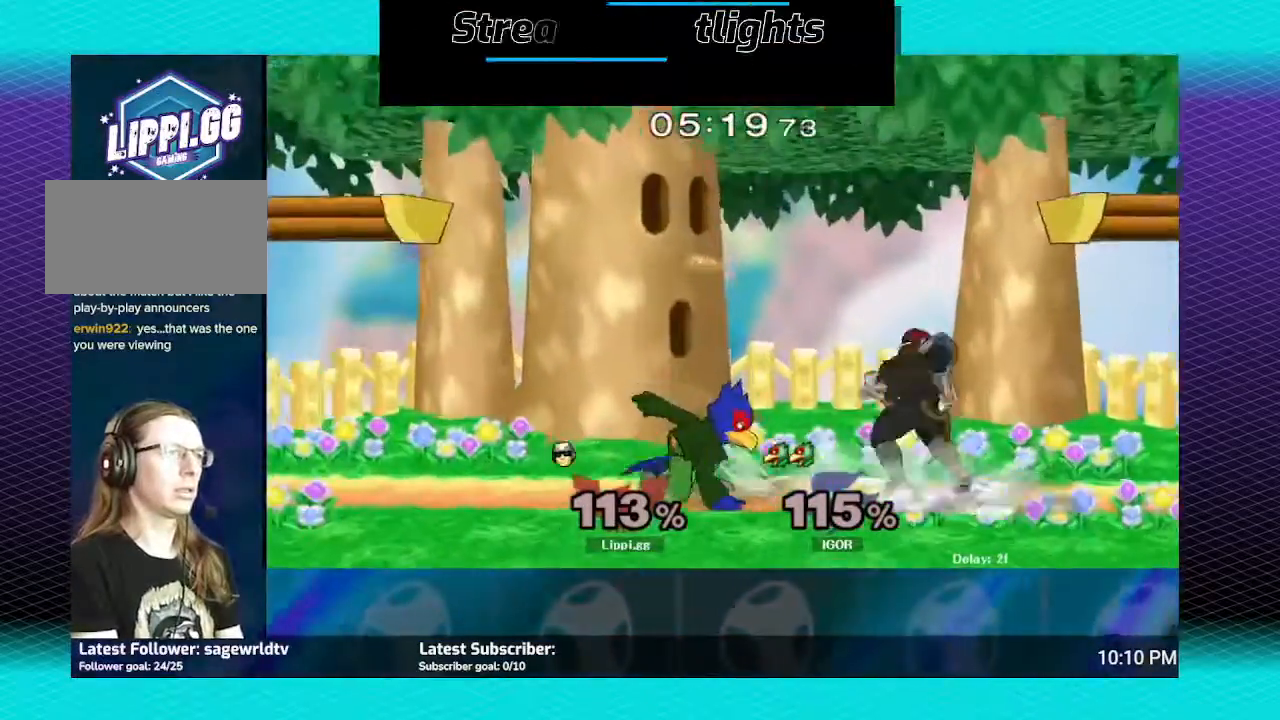
{"buttons": ["A"], "left_stick": "up-left", "right_stick": "center", "events": [[133, "left_stick", "left"], [267, "A", "down"], [333, "A", "up"], [400, "left_stick", "up-left"], [467, "A", "down"]]}
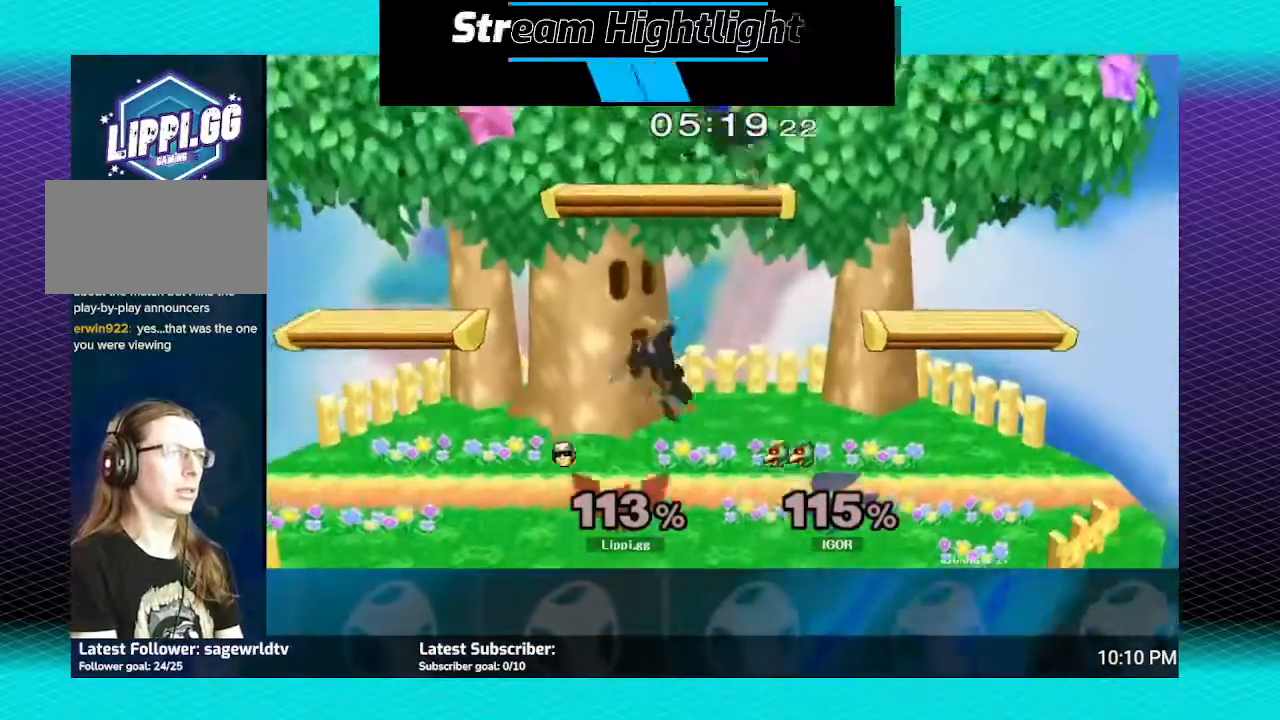
{"buttons": ["Y"], "left_stick": "right", "right_stick": "center", "events": [[67, "left_stick", "down-left"], [100, "A", "up"], [134, "left_stick", "down"], [301, "left_stick", "center"], [467, "left_stick", "right"], [501, "Y", "down"]]}
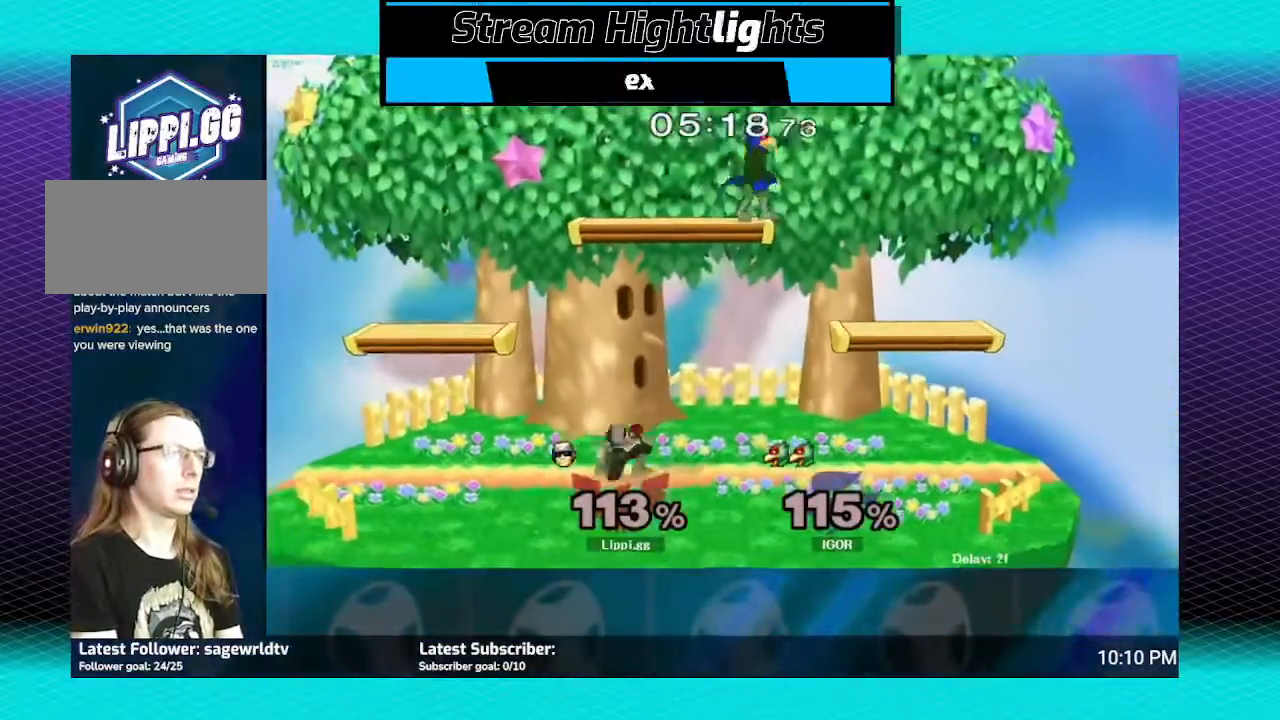
{"buttons": ["A"], "left_stick": "down-left", "right_stick": "center", "events": [[33, "Y", "up"], [33, "left_stick", "up-right"], [100, "A", "down"], [233, "A", "up"], [300, "A", "down"], [300, "left_stick", "up"], [433, "A", "up"], [467, "A", "down"], [500, "left_stick", "down-left"]]}
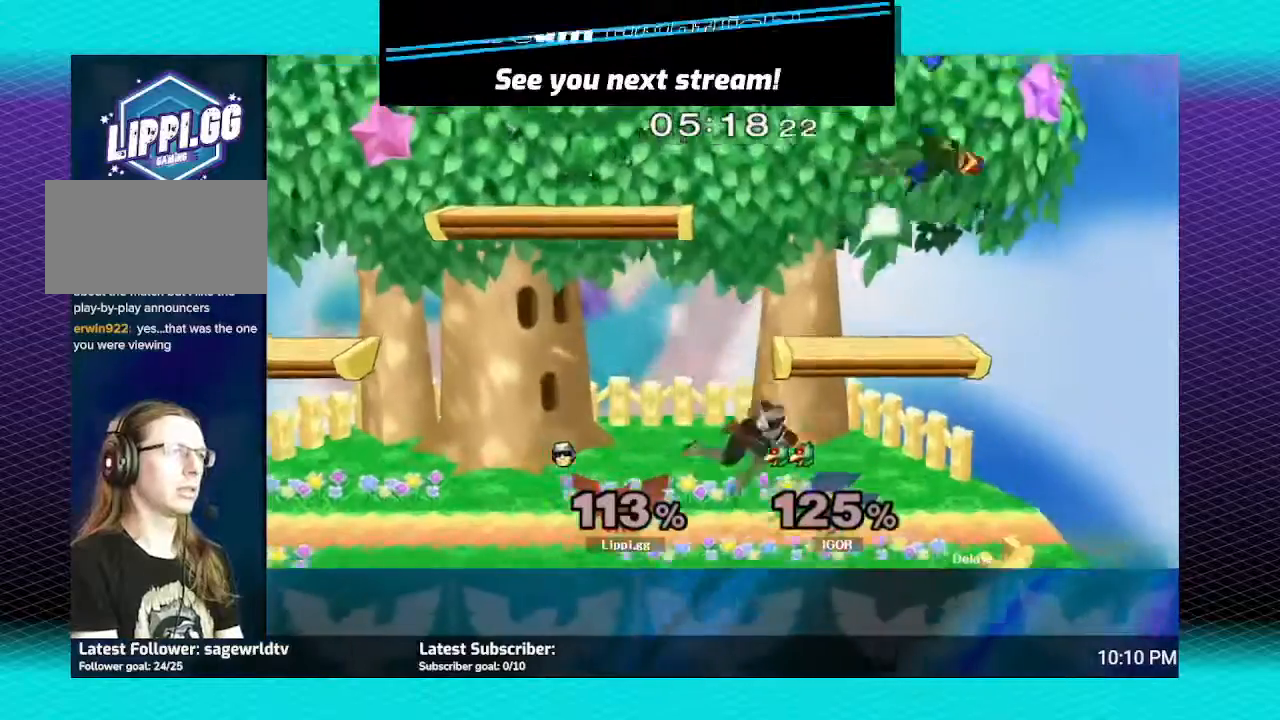
{"buttons": ["Y"], "left_stick": "center", "right_stick": "center", "events": [[34, "A", "up"], [34, "left_stick", "down"], [300, "left_stick", "center"], [467, "Y", "down"]]}
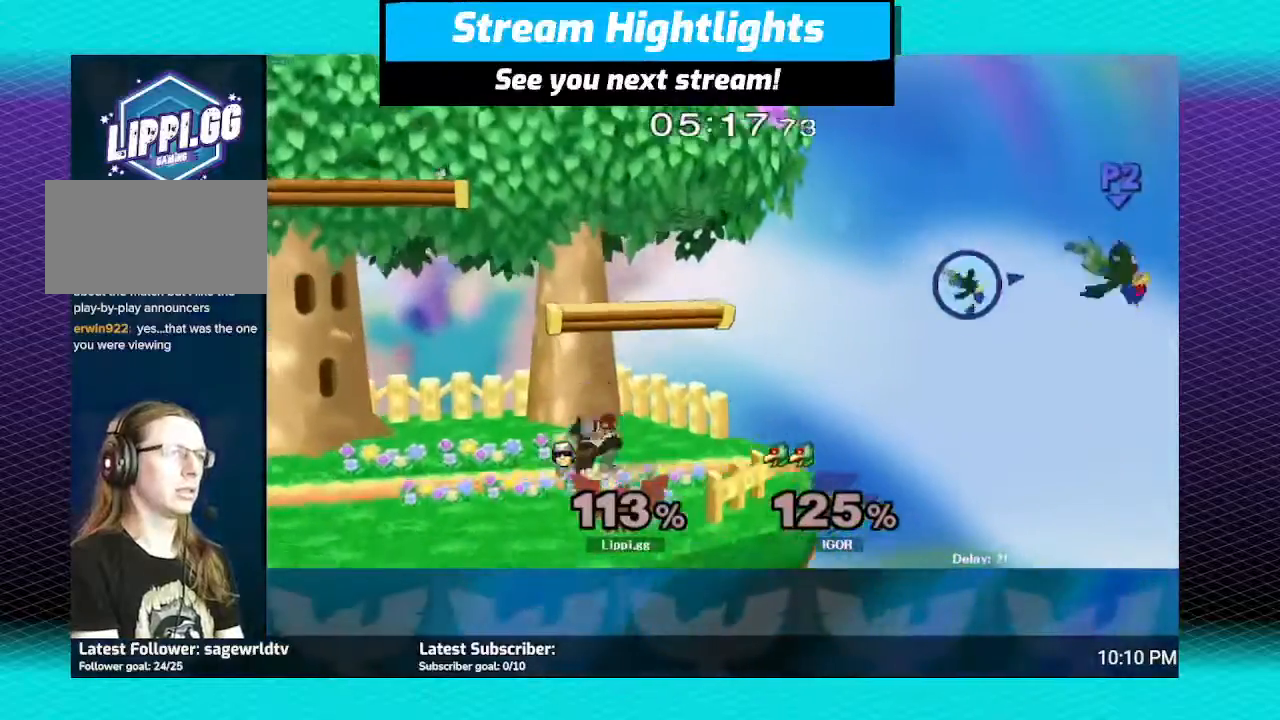
{"buttons": [], "left_stick": "center", "right_stick": "center", "events": [[33, "Y", "up"]]}
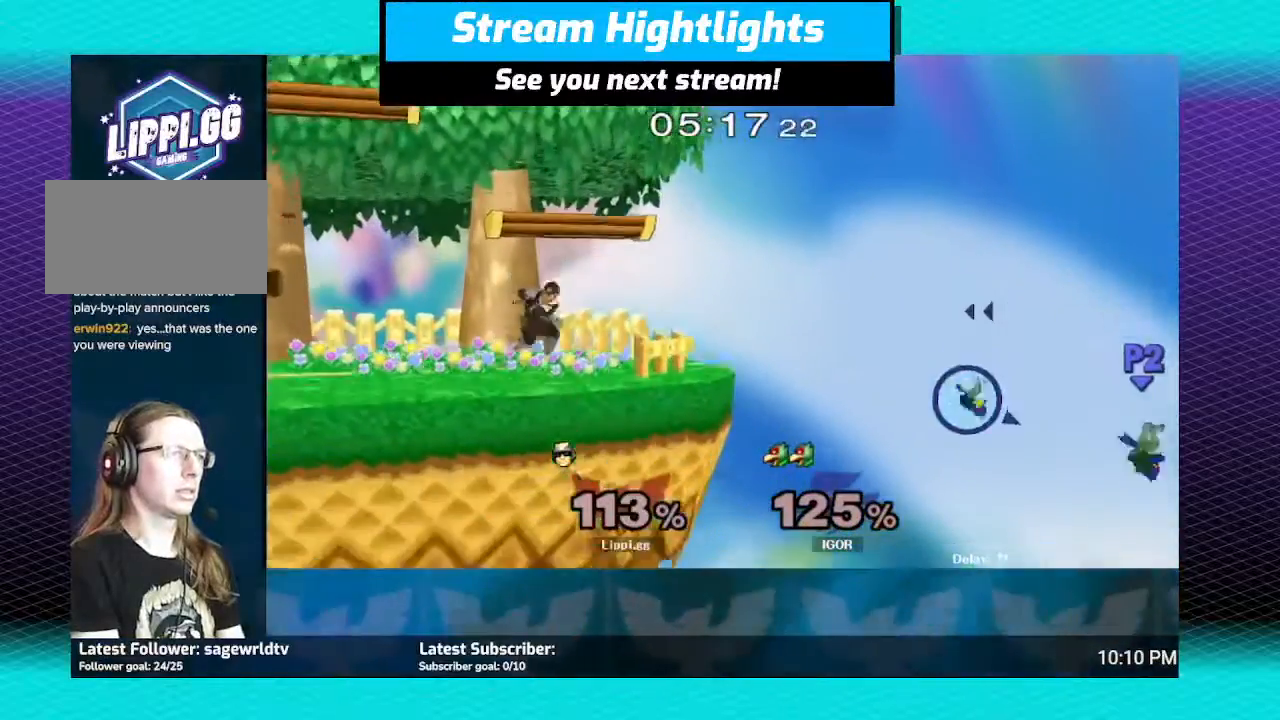
{"buttons": [], "left_stick": "center", "right_stick": "center", "events": [[34, "left_stick", "right"], [301, "left_stick", "up-left"], [401, "left_stick", "center"]]}
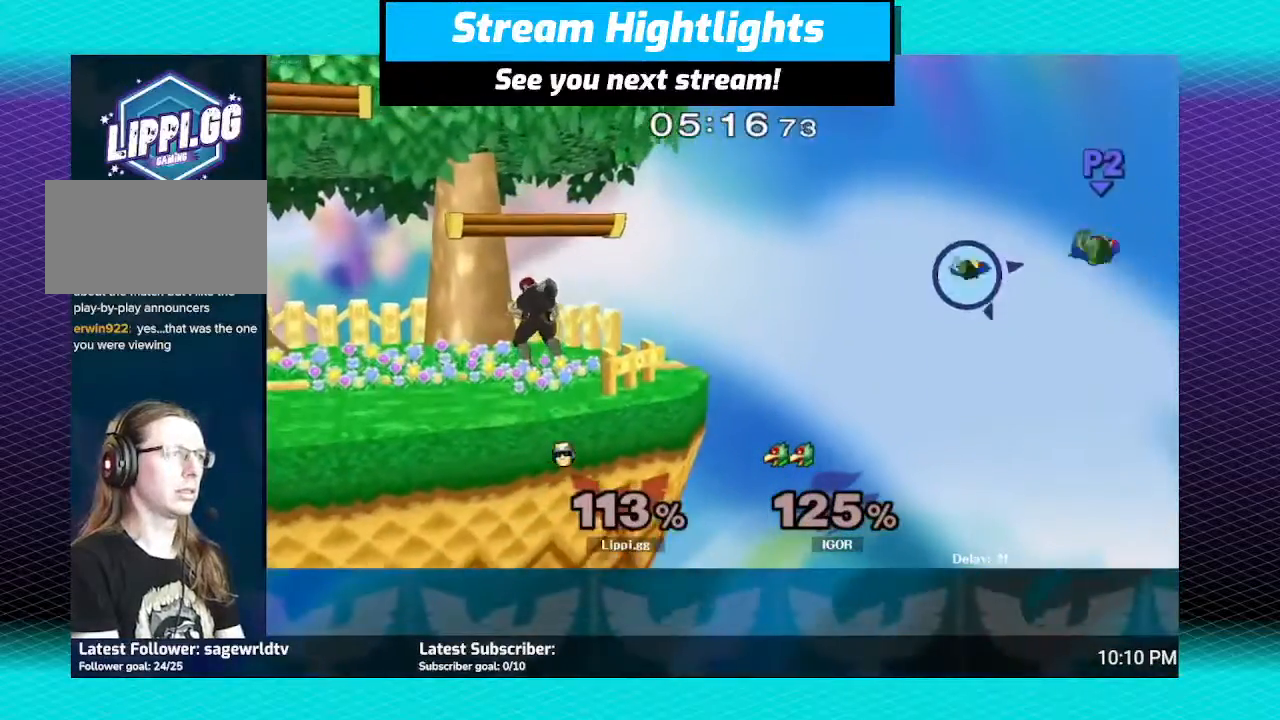
{"buttons": [], "left_stick": "right", "right_stick": "center", "events": [[100, "Y", "down"], [167, "Y", "up"], [167, "left_stick", "right"]]}
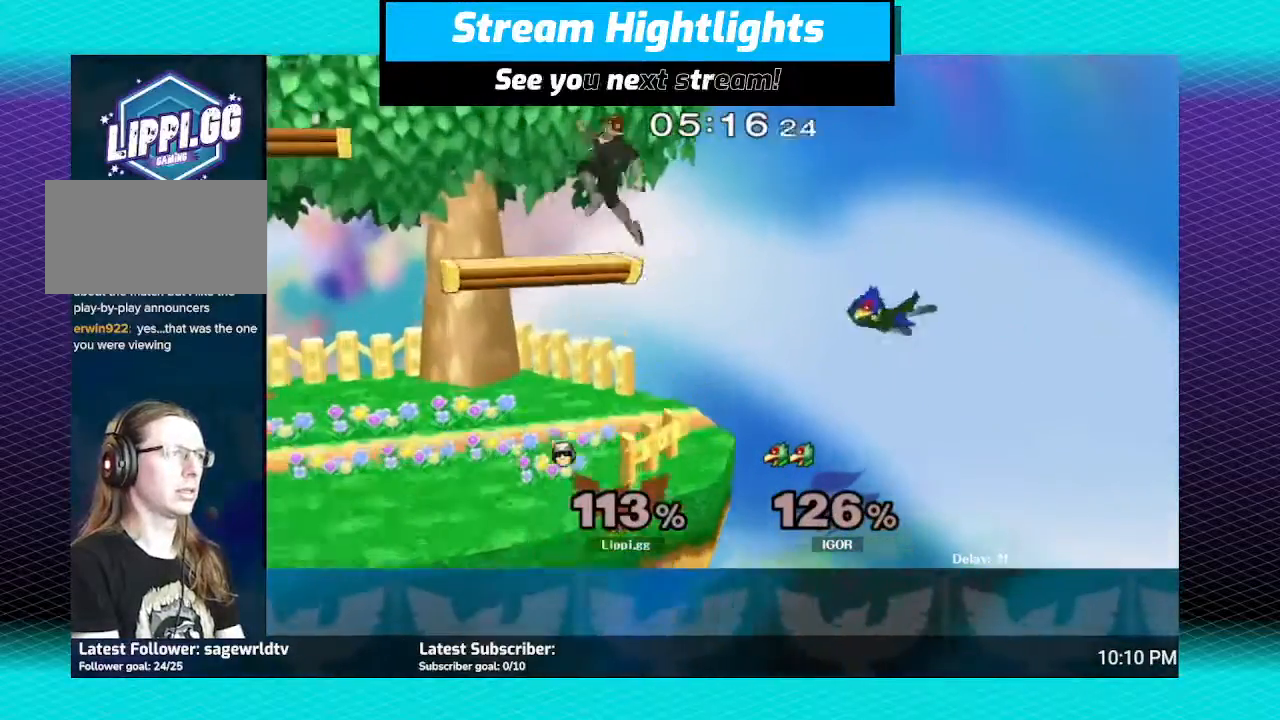
{"buttons": [], "left_stick": "center", "right_stick": "center", "events": [[67, "left_stick", "center"]]}
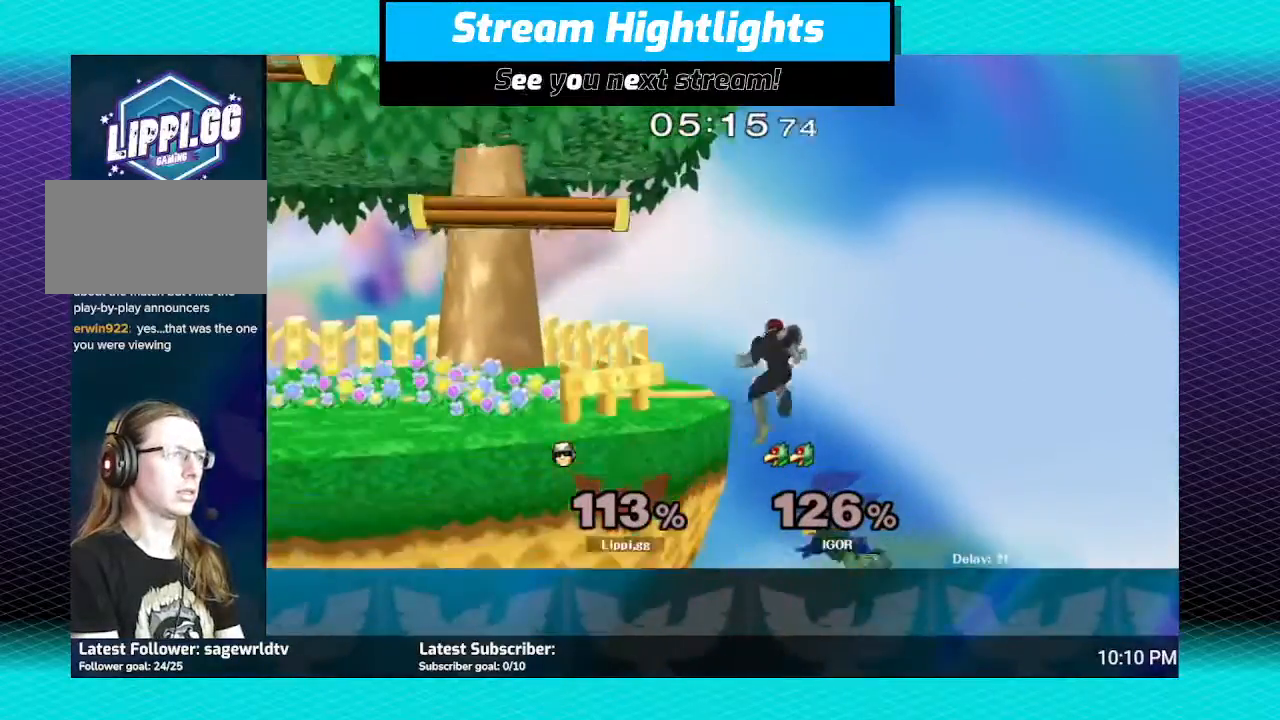
{"buttons": [], "left_stick": "center", "right_stick": "center", "events": []}
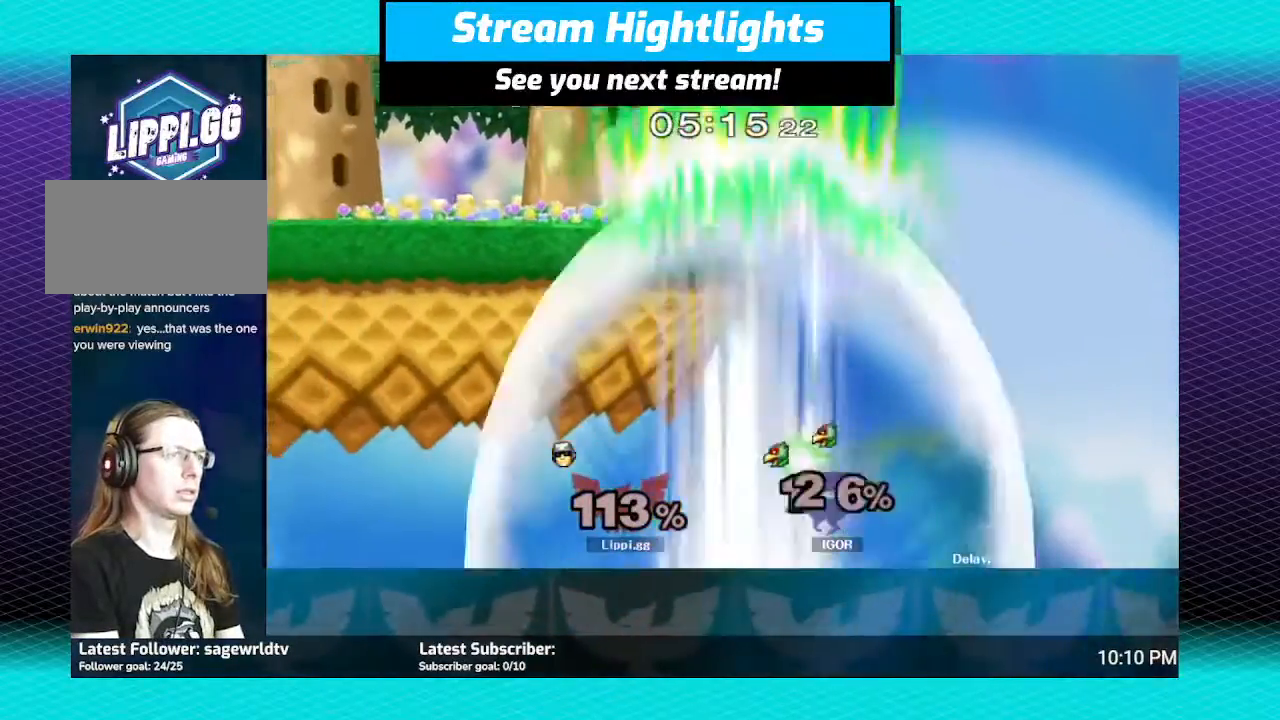
{"buttons": [], "left_stick": "left", "right_stick": "center", "events": [[134, "left_stick", "down-left"], [167, "Y", "down"], [200, "left_stick", "center"], [234, "Y", "up"], [301, "Y", "down"], [434, "Y", "up"], [434, "left_stick", "left"]]}
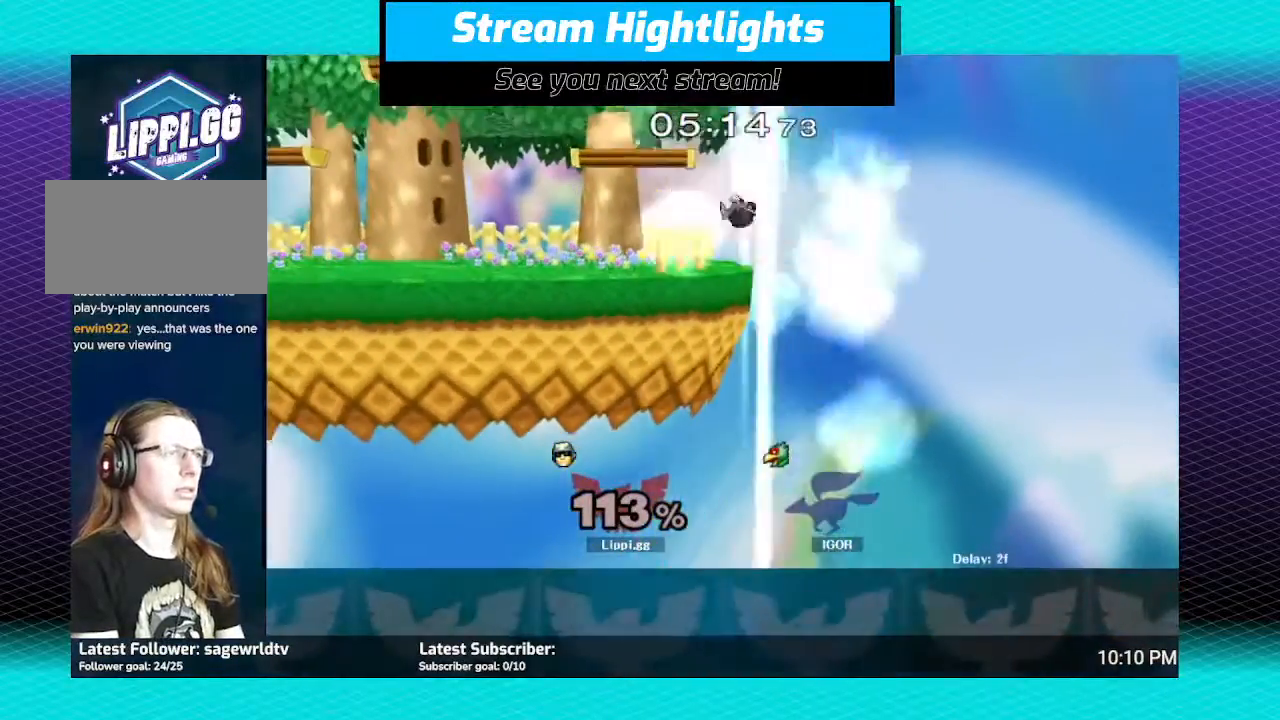
{"buttons": [], "left_stick": "center", "right_stick": "center", "events": [[233, "left_stick", "center"]]}
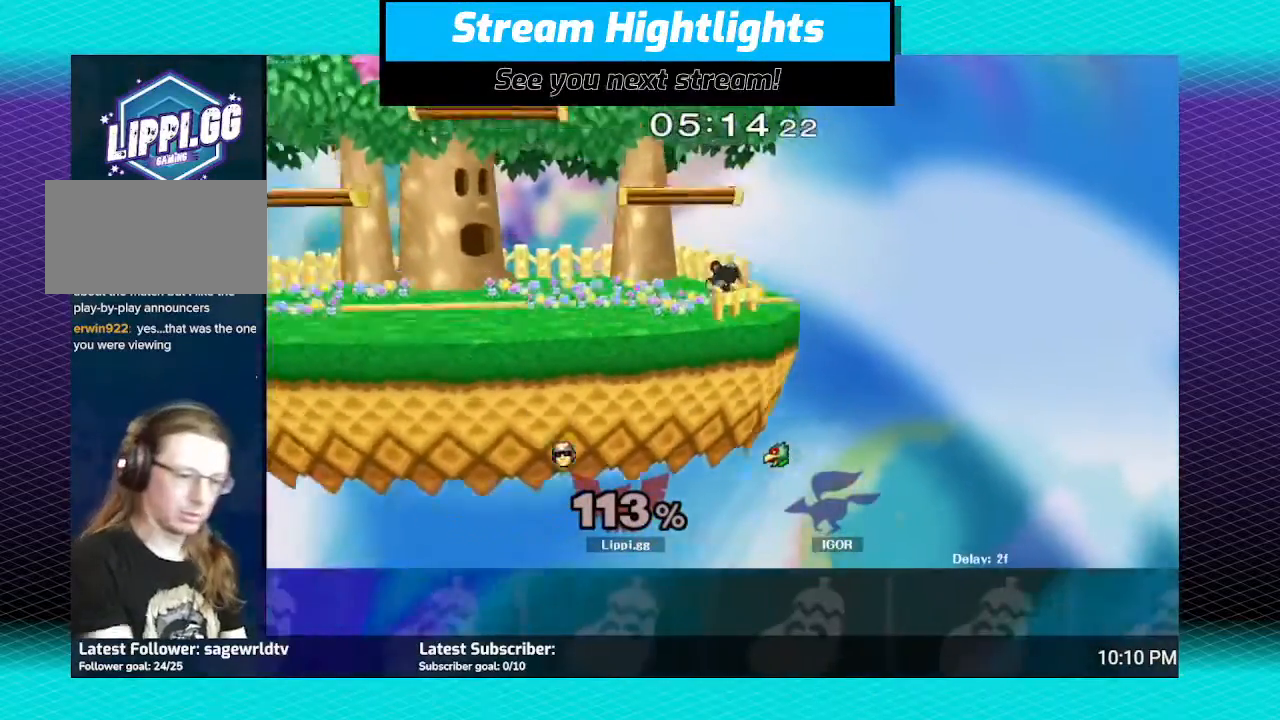
{"buttons": [], "left_stick": "center", "right_stick": "center", "events": []}
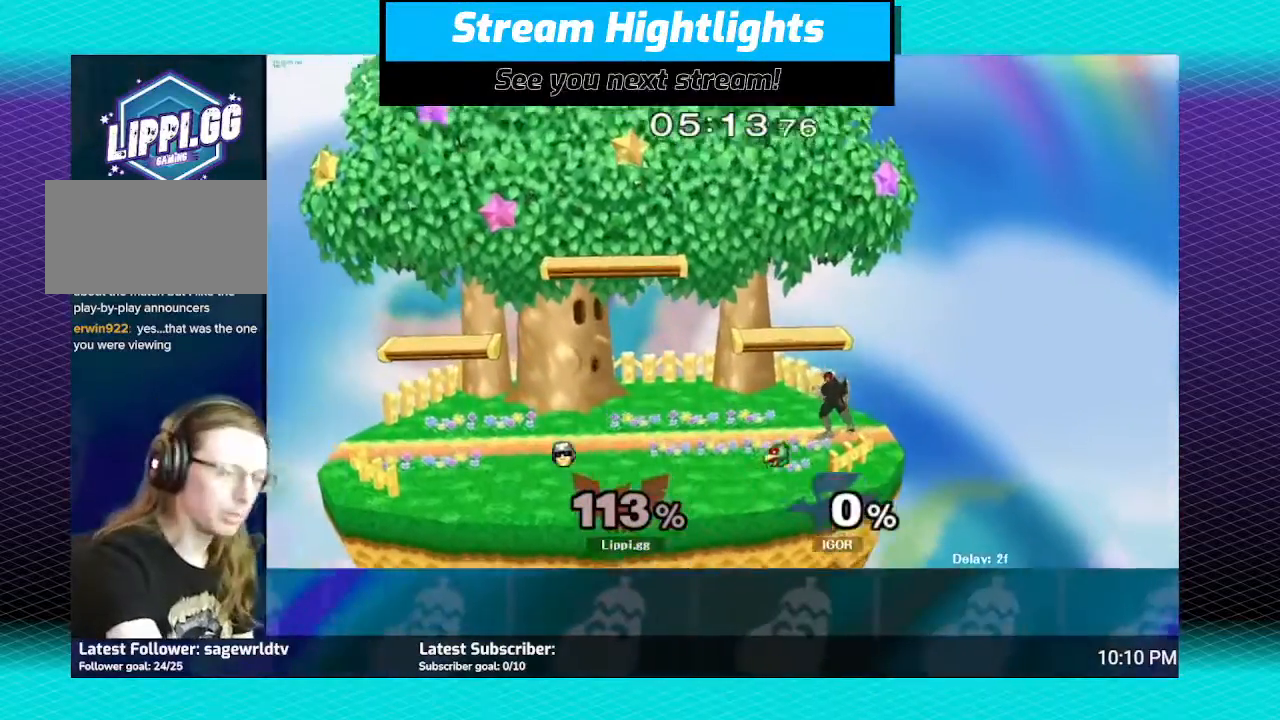
{"buttons": [], "left_stick": "center", "right_stick": "center", "events": []}
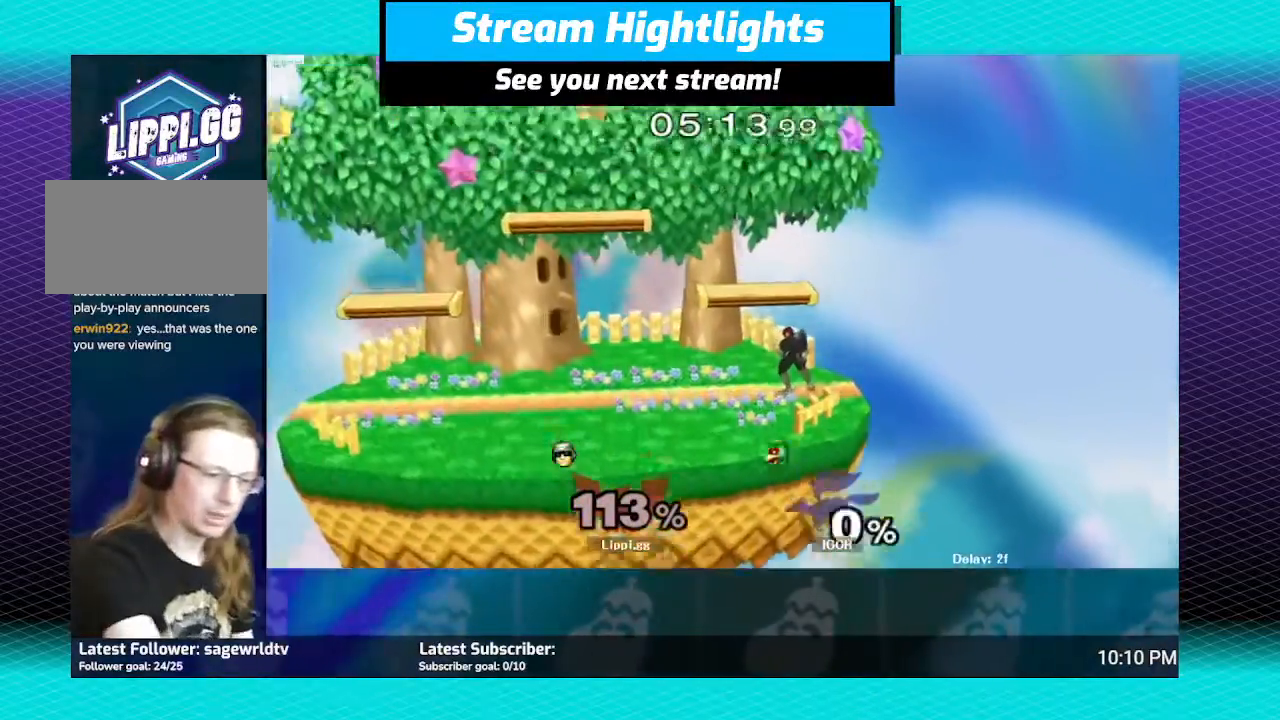
{"buttons": [], "left_stick": "center", "right_stick": "center", "events": []}